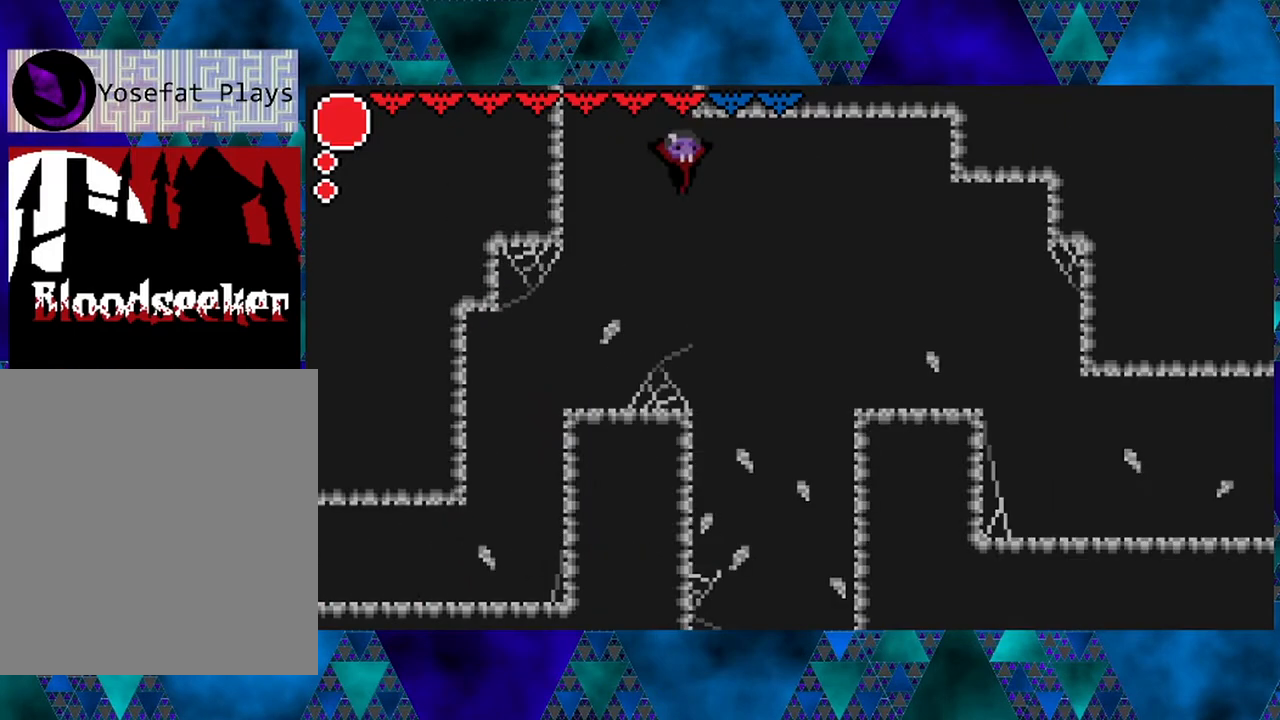
Gameplay with a controller (Nintendo layout); each line is a JSON object with the inputs held at the frame after it. "events" lists button and stick changes between this image and that frame as [ms after this image, input, new state], when the widget could be followed in between. Not read: L3 R3.
{"buttons": [], "left_stick": "center", "right_stick": "center", "events": []}
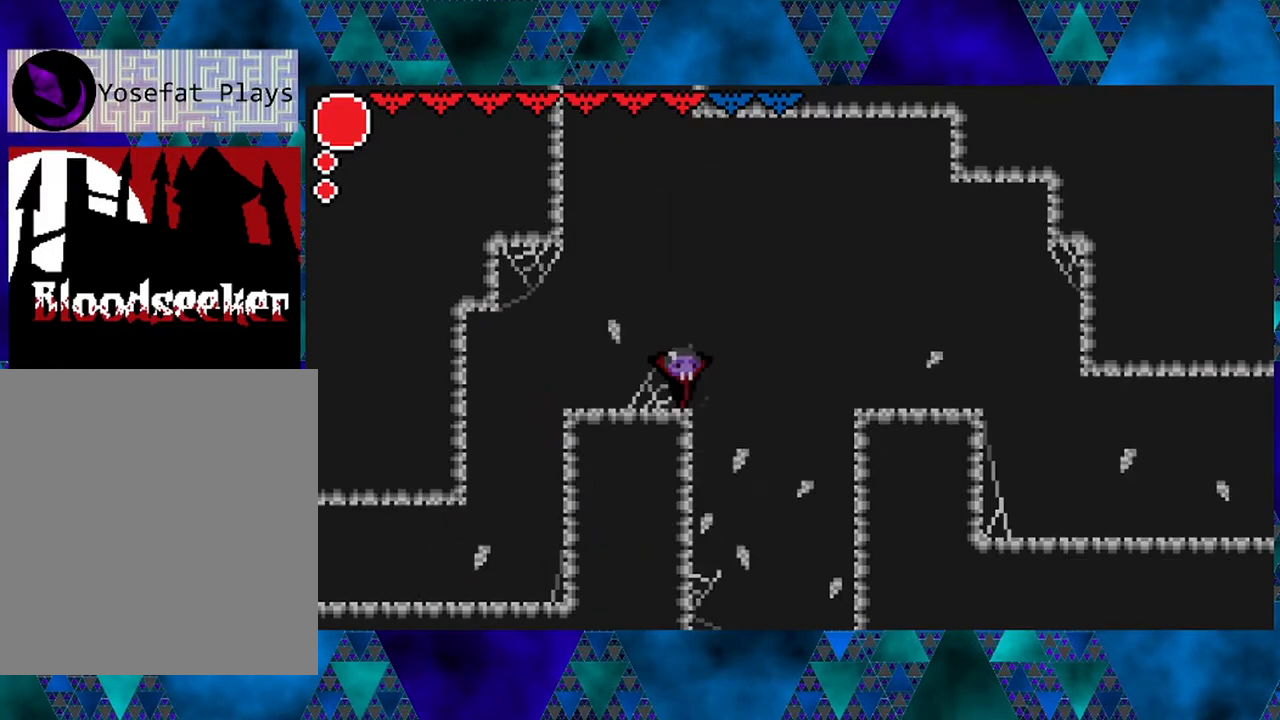
{"buttons": ["DPAD_LEFT"], "left_stick": "center", "right_stick": "center", "events": [[183, "DPAD_LEFT", "down"]]}
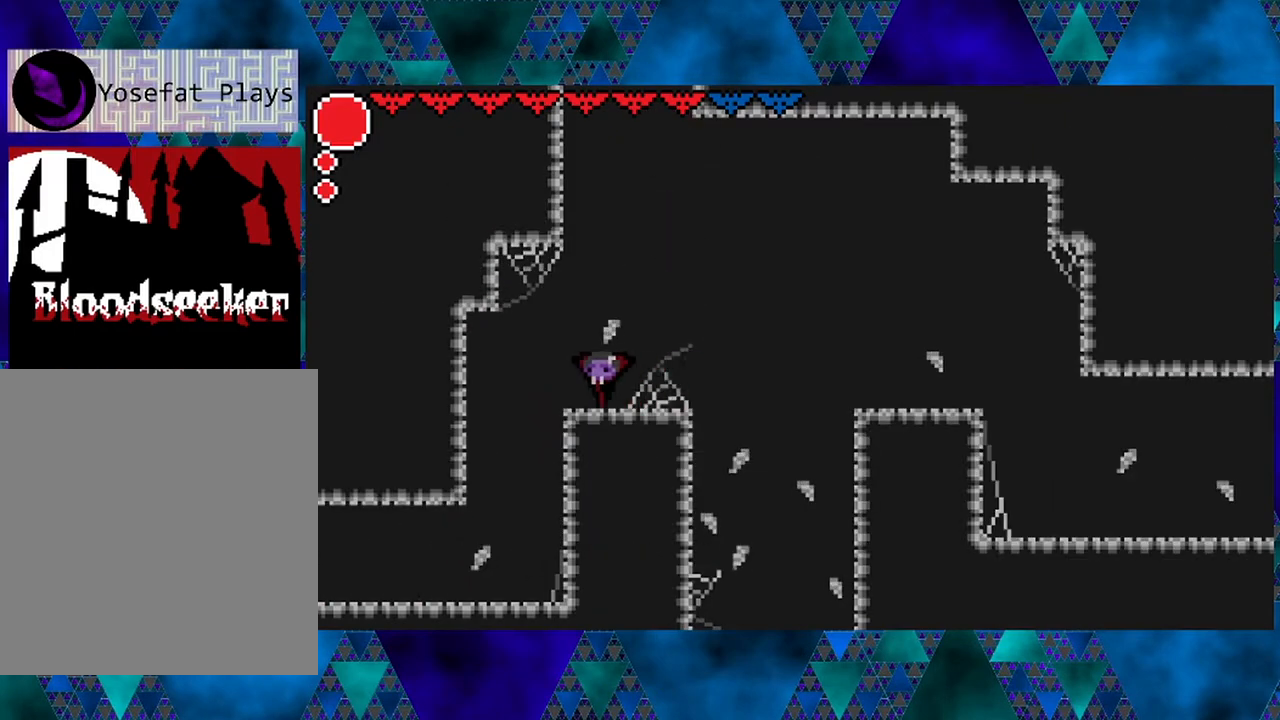
{"buttons": ["A"], "left_stick": "center", "right_stick": "center", "events": [[17, "DPAD_LEFT", "up"], [367, "A", "down"]]}
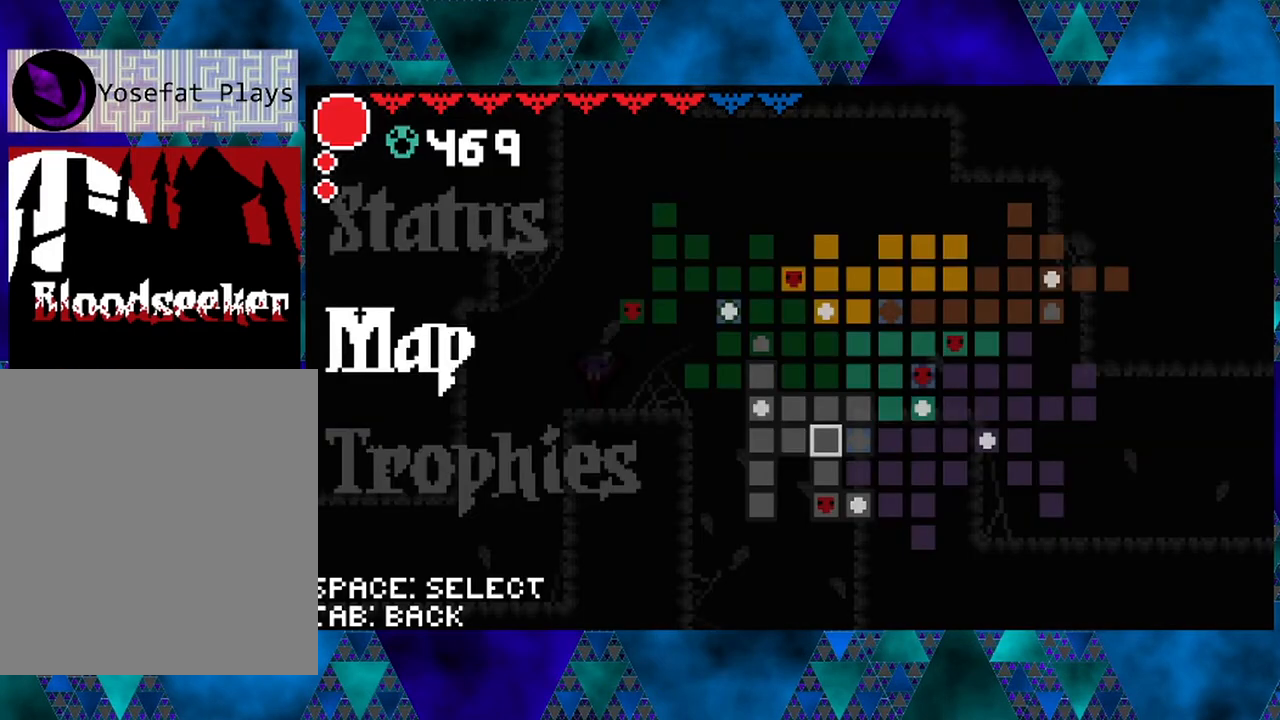
{"buttons": ["A"], "left_stick": "center", "right_stick": "center", "events": [[33, "A", "up"], [467, "A", "down"]]}
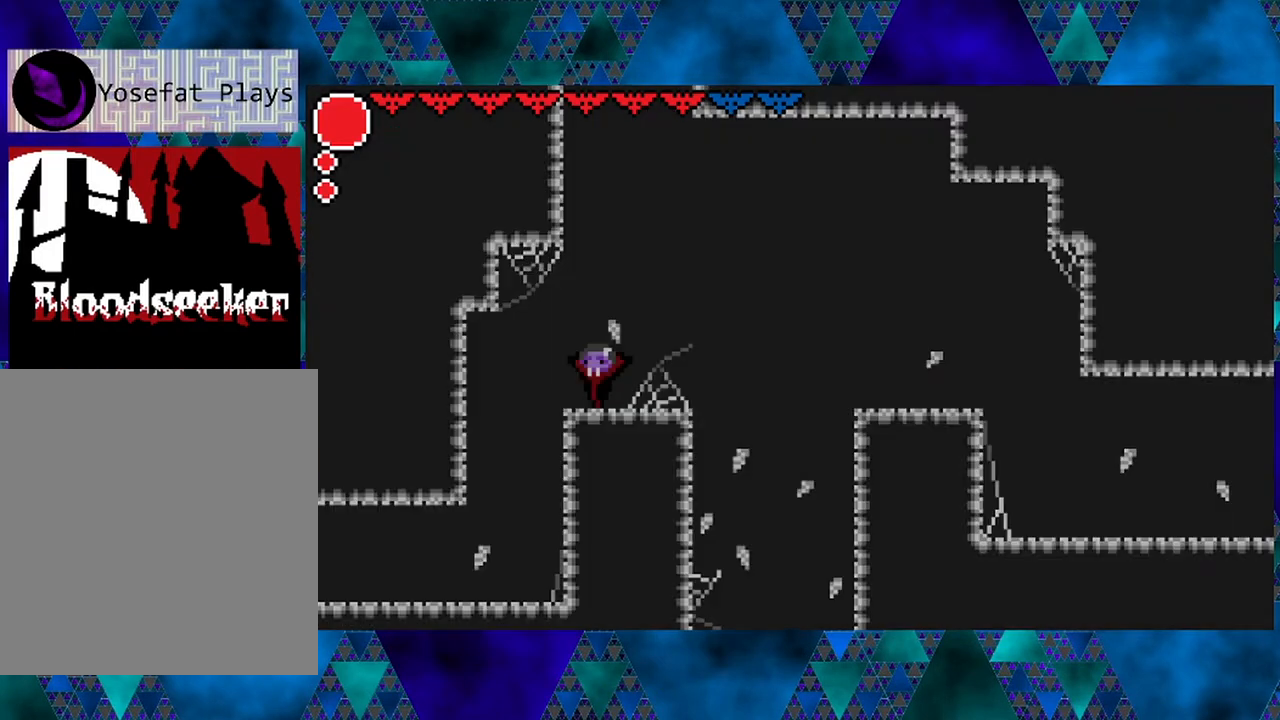
{"buttons": ["DPAD_LEFT"], "left_stick": "center", "right_stick": "center", "events": [[83, "DPAD_LEFT", "down"], [117, "A", "up"]]}
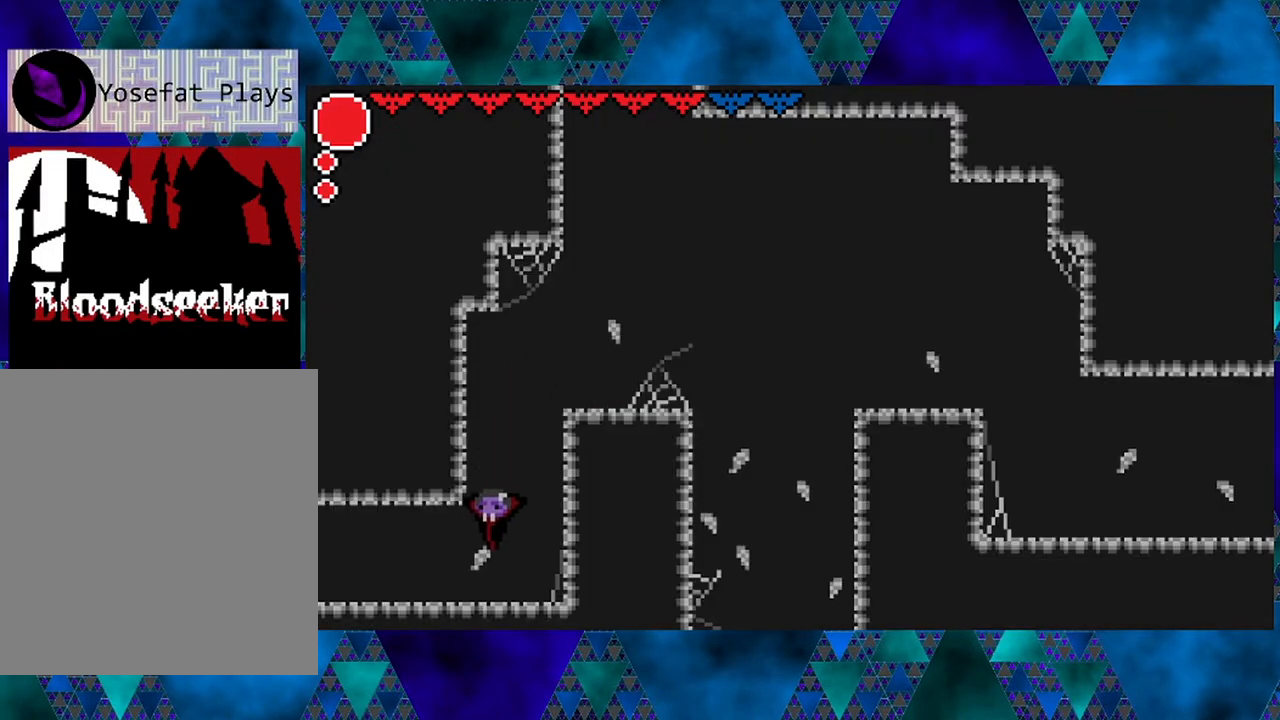
{"buttons": ["DPAD_LEFT"], "left_stick": "center", "right_stick": "center", "events": []}
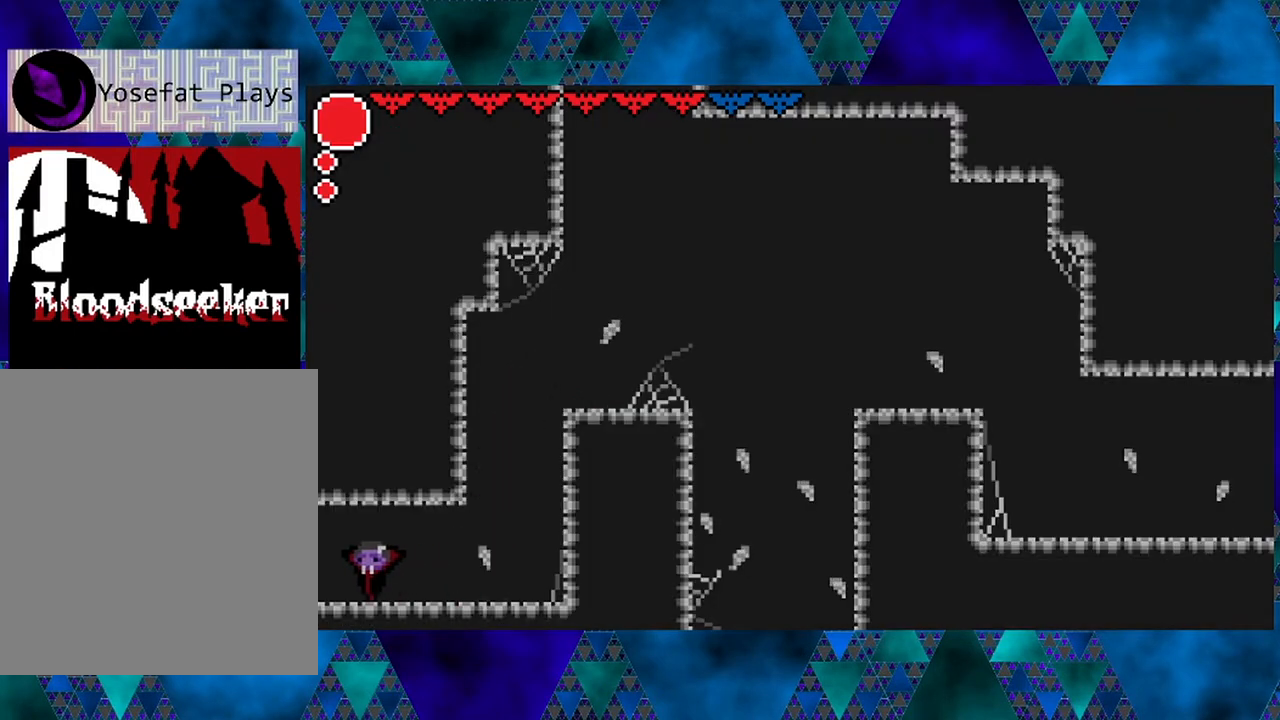
{"buttons": ["DPAD_LEFT"], "left_stick": "center", "right_stick": "center", "events": []}
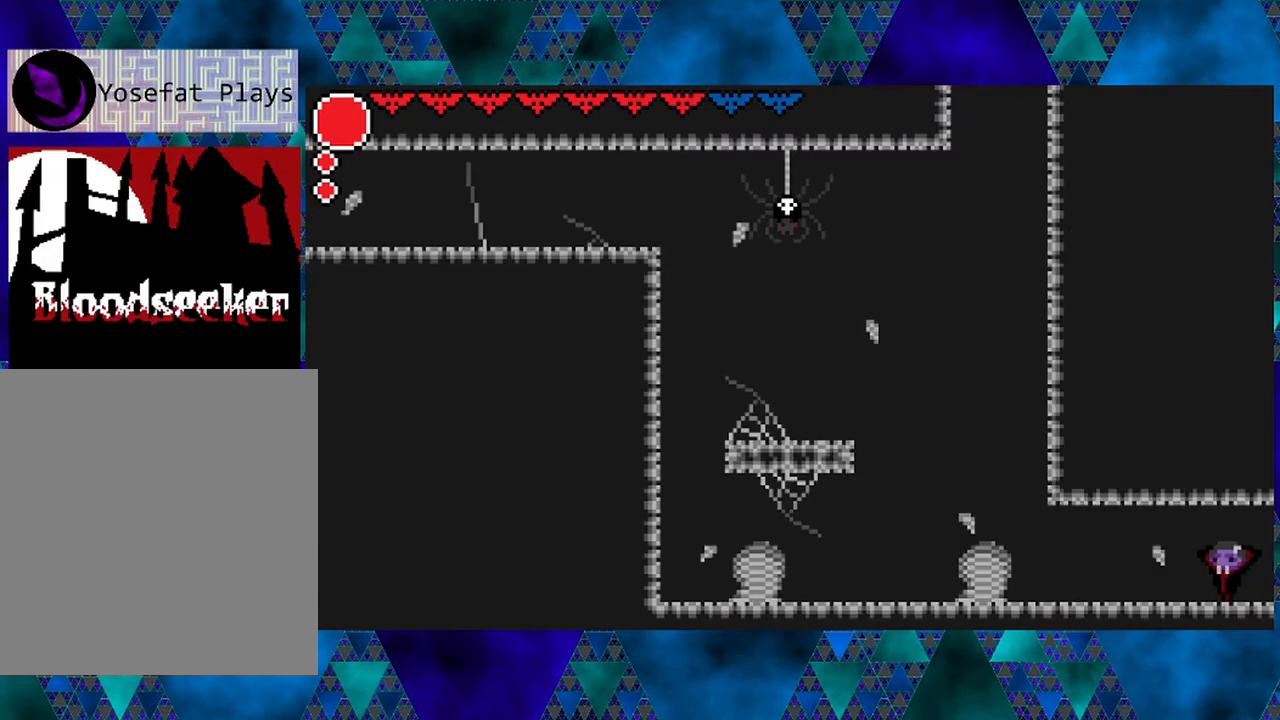
{"buttons": ["DPAD_LEFT"], "left_stick": "center", "right_stick": "center", "events": [[50, "DPAD_LEFT", "up"], [267, "DPAD_LEFT", "down"]]}
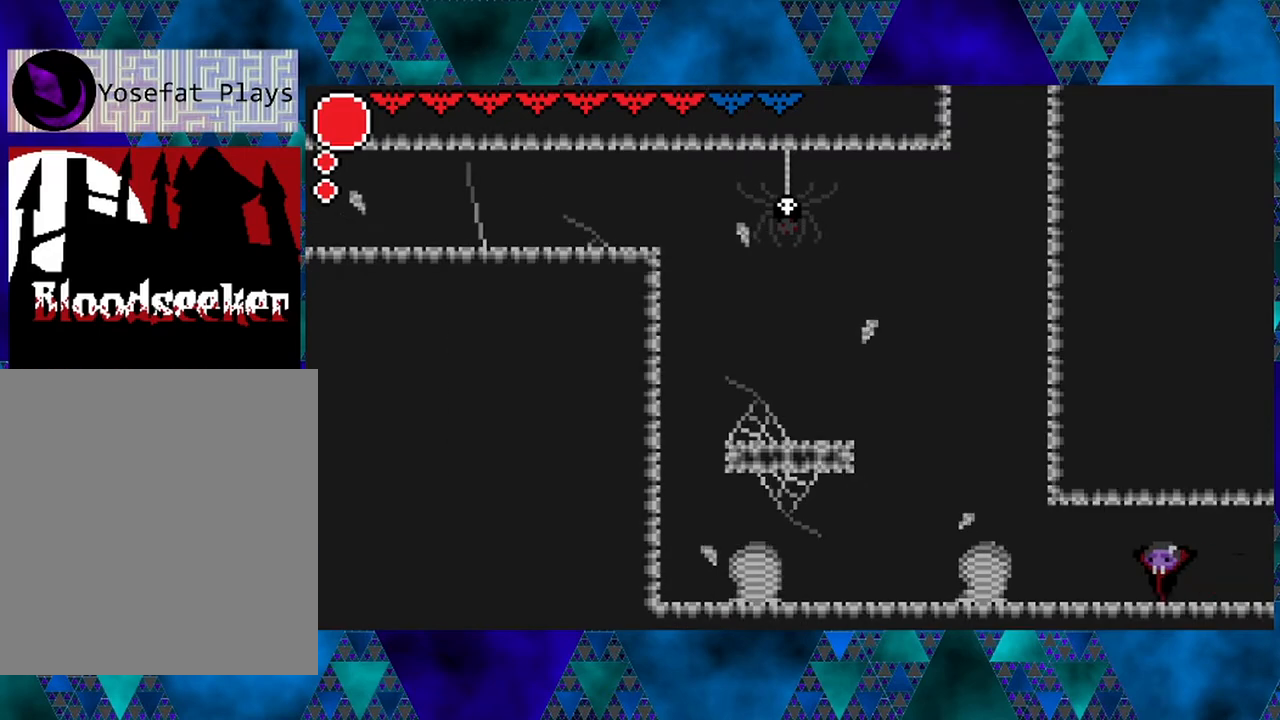
{"buttons": ["Y", "DPAD_LEFT"], "left_stick": "center", "right_stick": "center", "events": [[317, "Y", "down"]]}
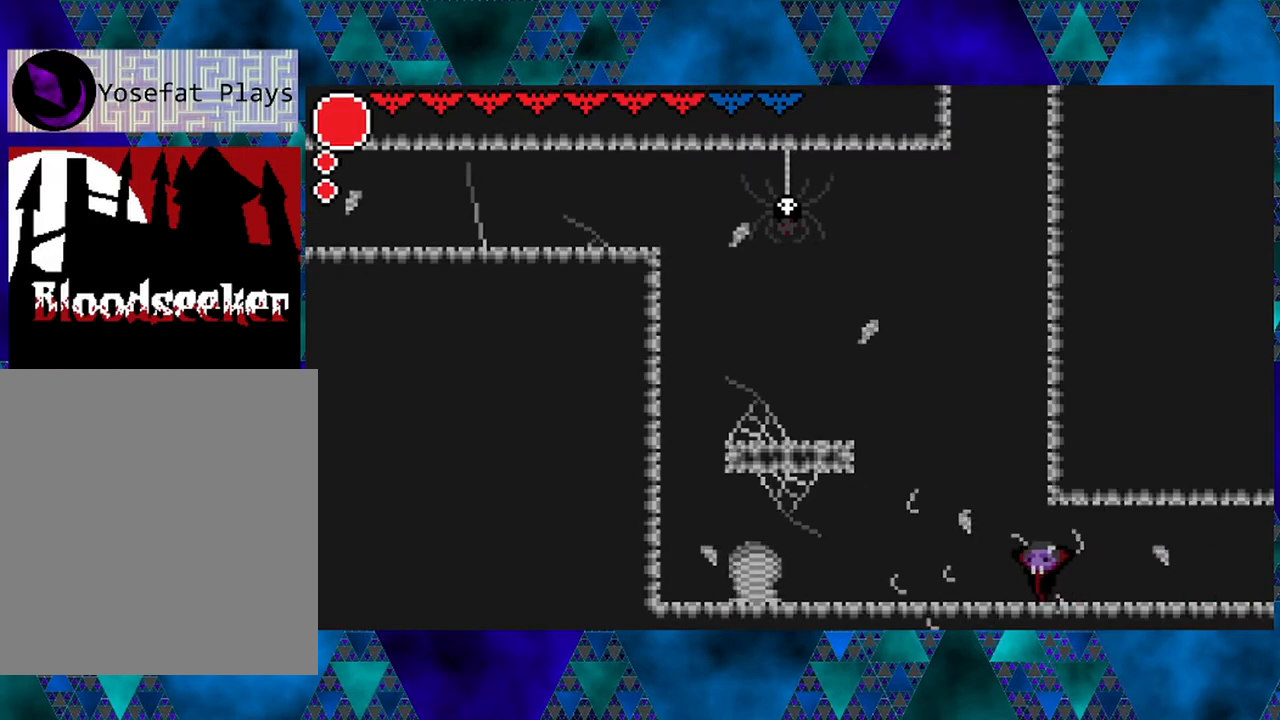
{"buttons": ["DPAD_LEFT"], "left_stick": "center", "right_stick": "center", "events": [[67, "Y", "up"]]}
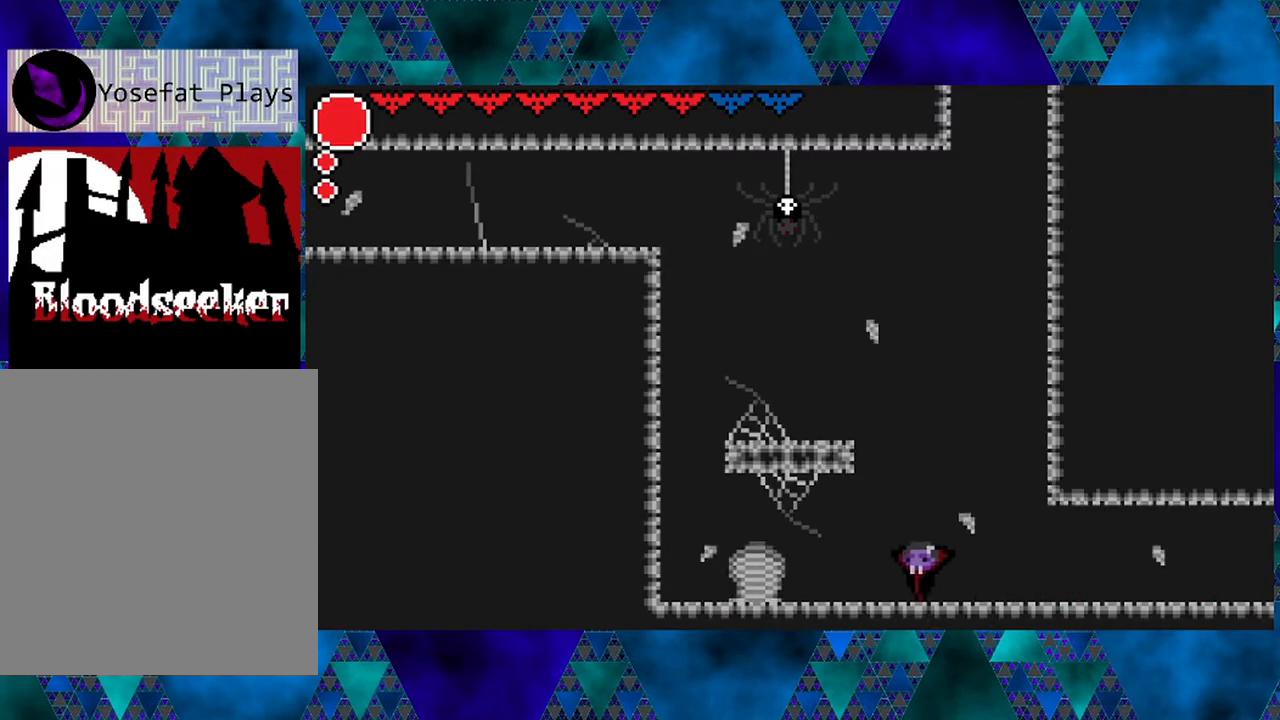
{"buttons": [], "left_stick": "center", "right_stick": "center", "events": [[300, "Y", "down"], [417, "DPAD_LEFT", "up"], [467, "Y", "up"]]}
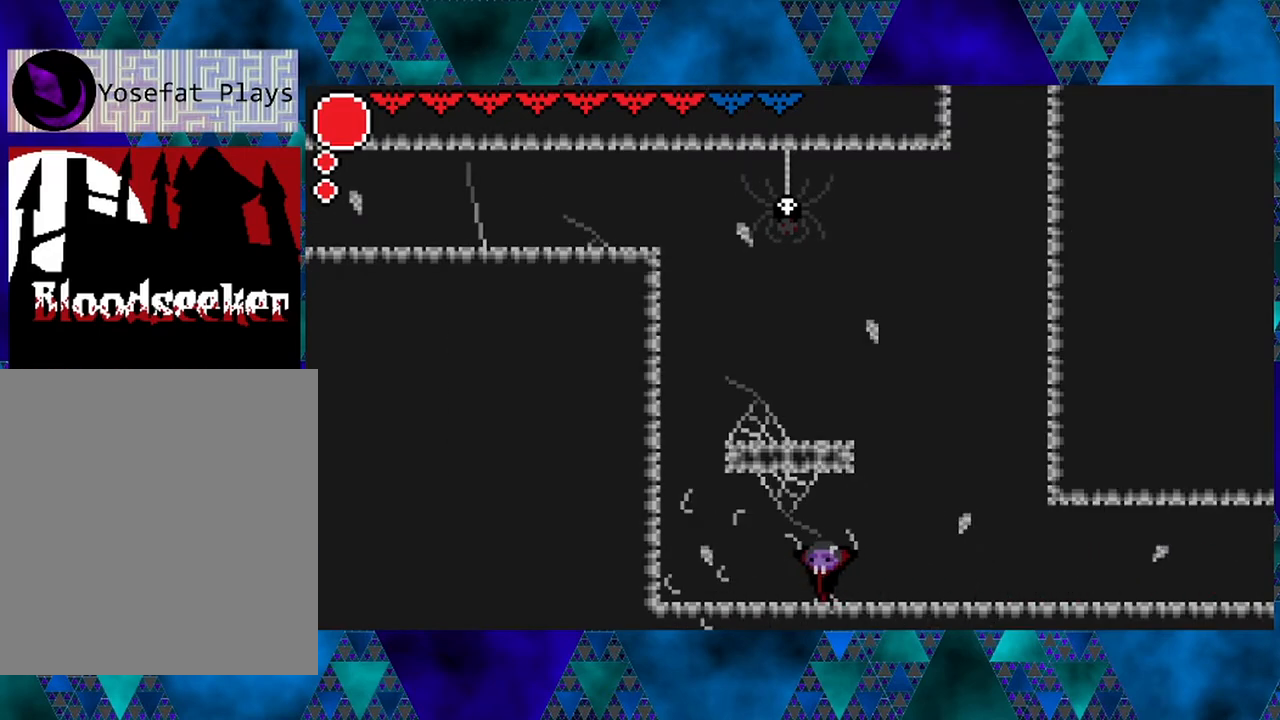
{"buttons": ["B"], "left_stick": "center", "right_stick": "center", "events": [[67, "DPAD_RIGHT", "down"], [333, "B", "down"], [500, "DPAD_RIGHT", "up"]]}
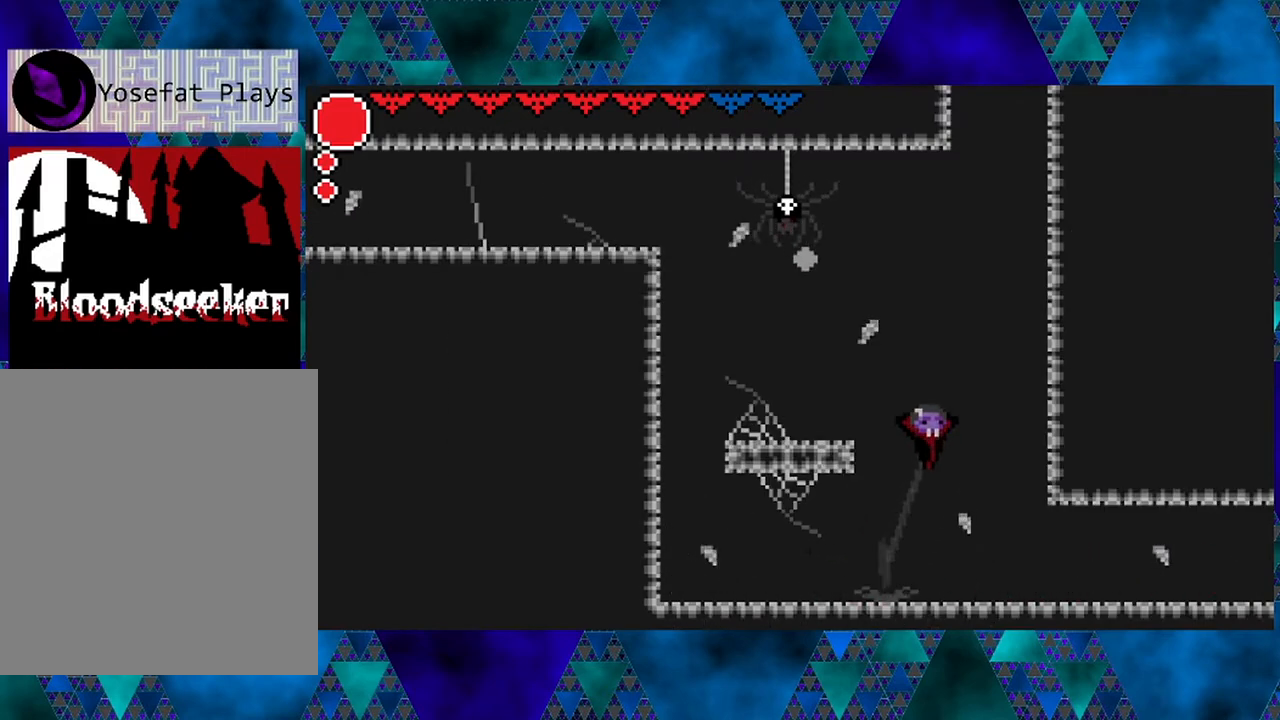
{"buttons": ["DPAD_RIGHT"], "left_stick": "center", "right_stick": "center", "events": [[250, "B", "up"], [333, "DPAD_RIGHT", "down"]]}
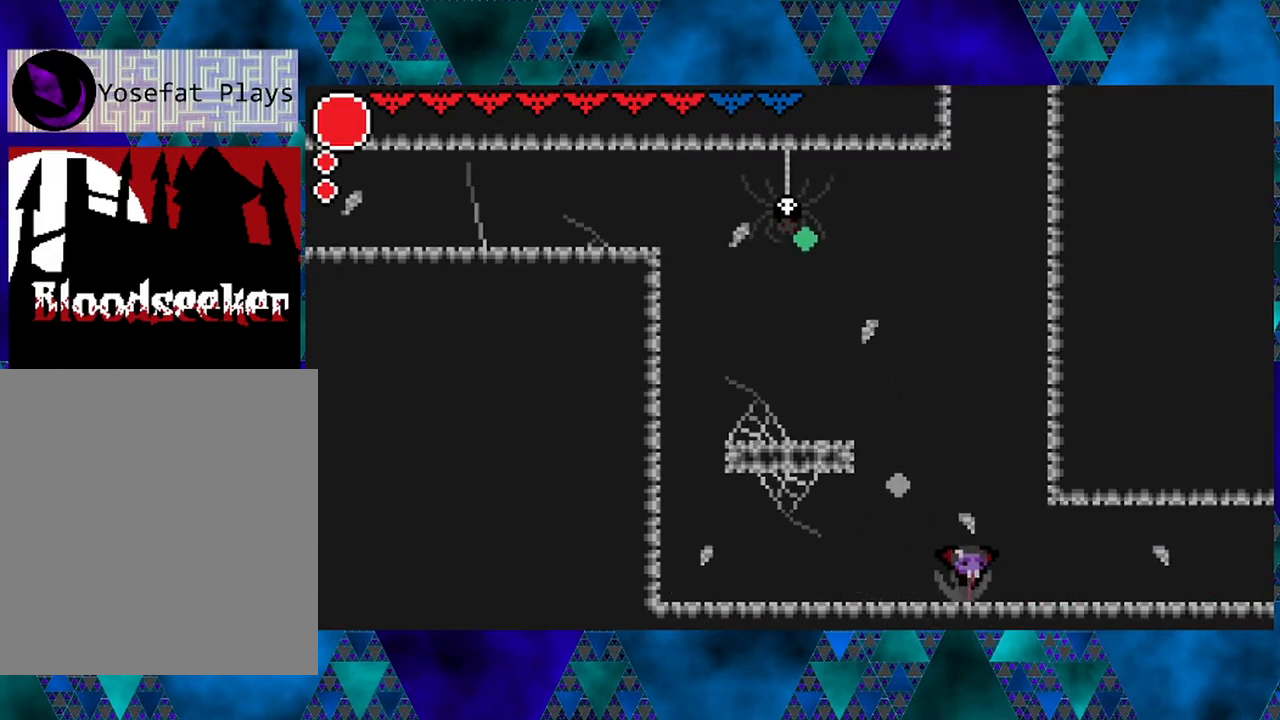
{"buttons": [], "left_stick": "center", "right_stick": "center", "events": [[467, "DPAD_RIGHT", "up"]]}
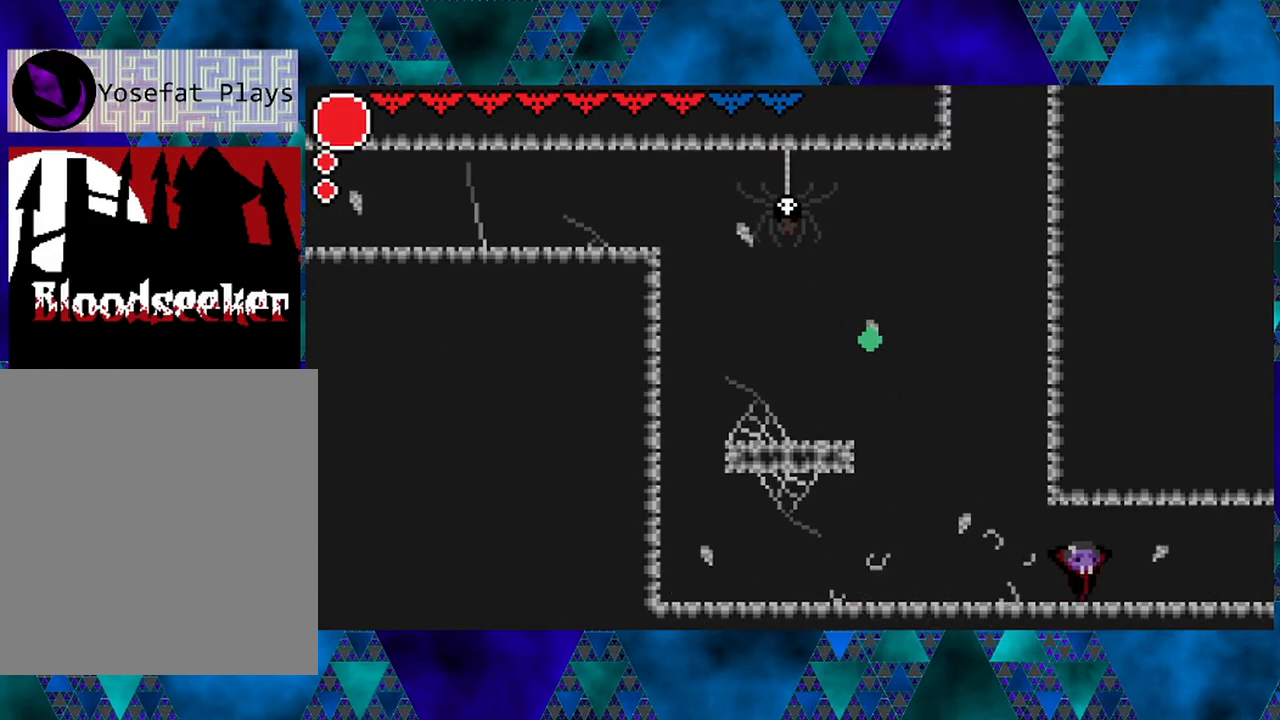
{"buttons": [], "left_stick": "center", "right_stick": "center", "events": [[250, "DPAD_RIGHT", "down"], [367, "DPAD_RIGHT", "up"]]}
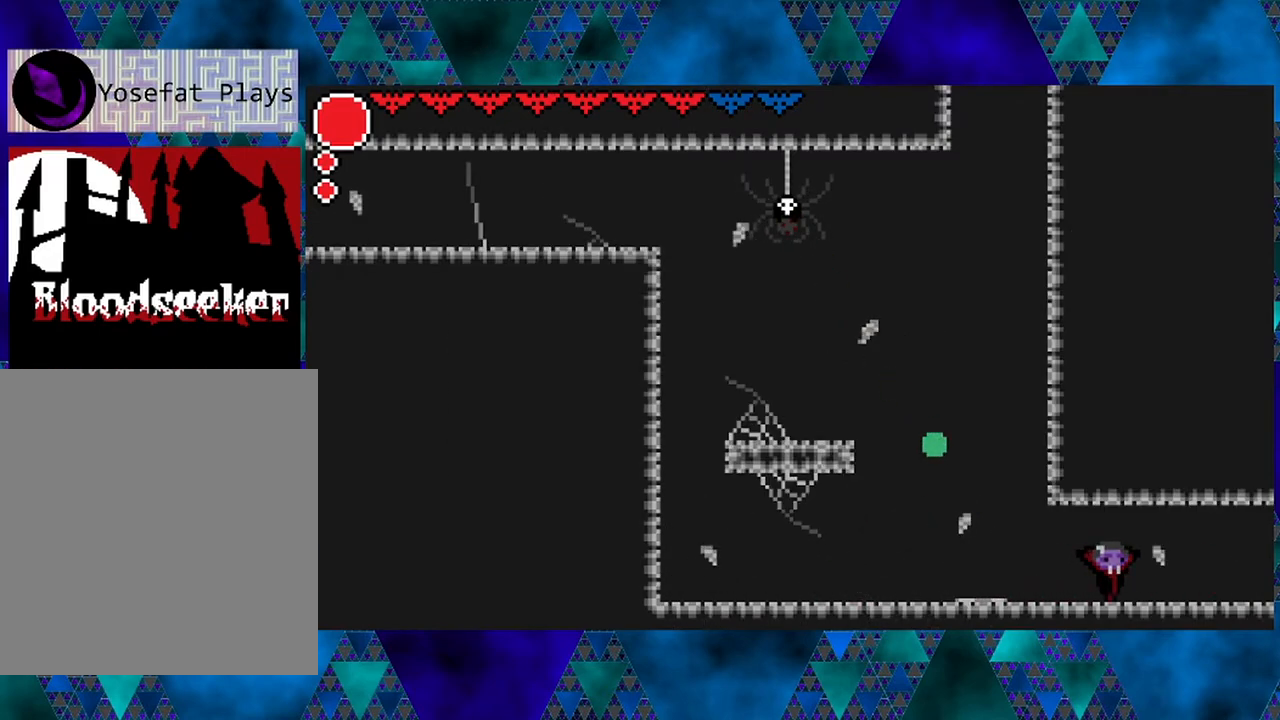
{"buttons": [], "left_stick": "center", "right_stick": "center", "events": [[17, "DPAD_LEFT", "down"], [133, "DPAD_LEFT", "up"], [350, "DPAD_LEFT", "down"], [467, "DPAD_LEFT", "up"]]}
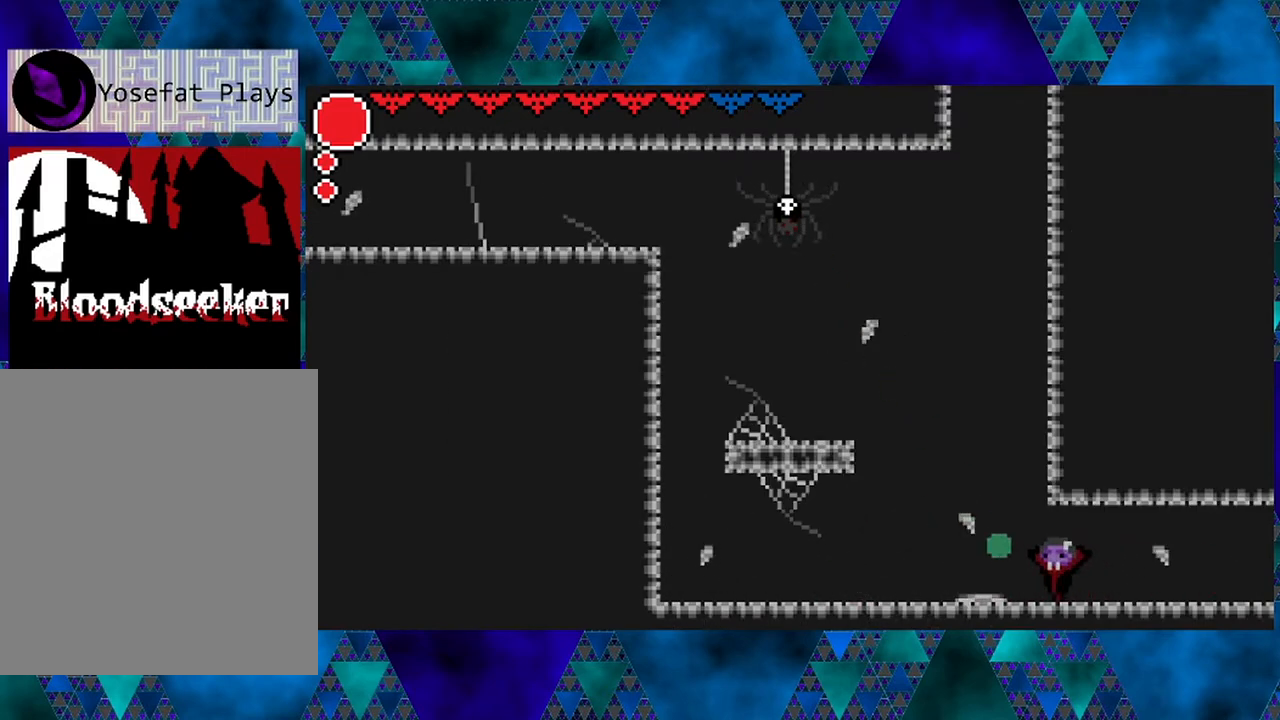
{"buttons": [], "left_stick": "center", "right_stick": "center", "events": [[17, "Y", "down"], [217, "Y", "up"]]}
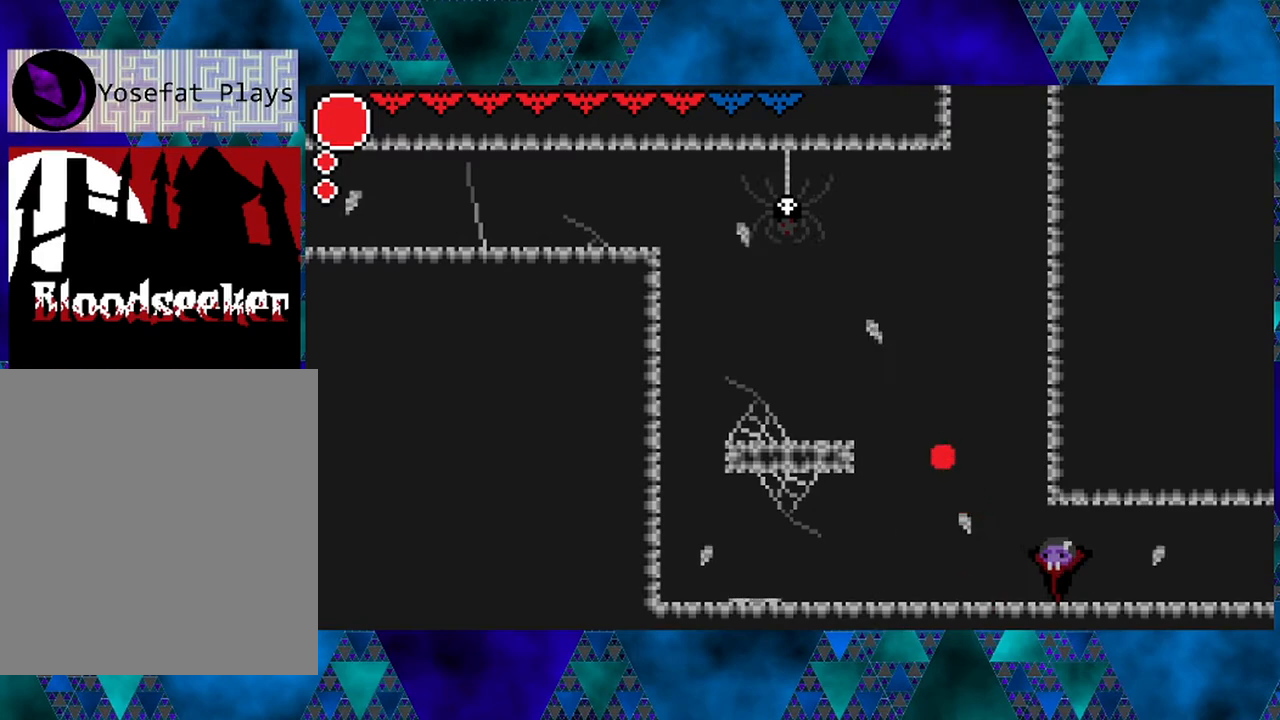
{"buttons": ["DPAD_LEFT"], "left_stick": "center", "right_stick": "center", "events": [[233, "DPAD_LEFT", "down"]]}
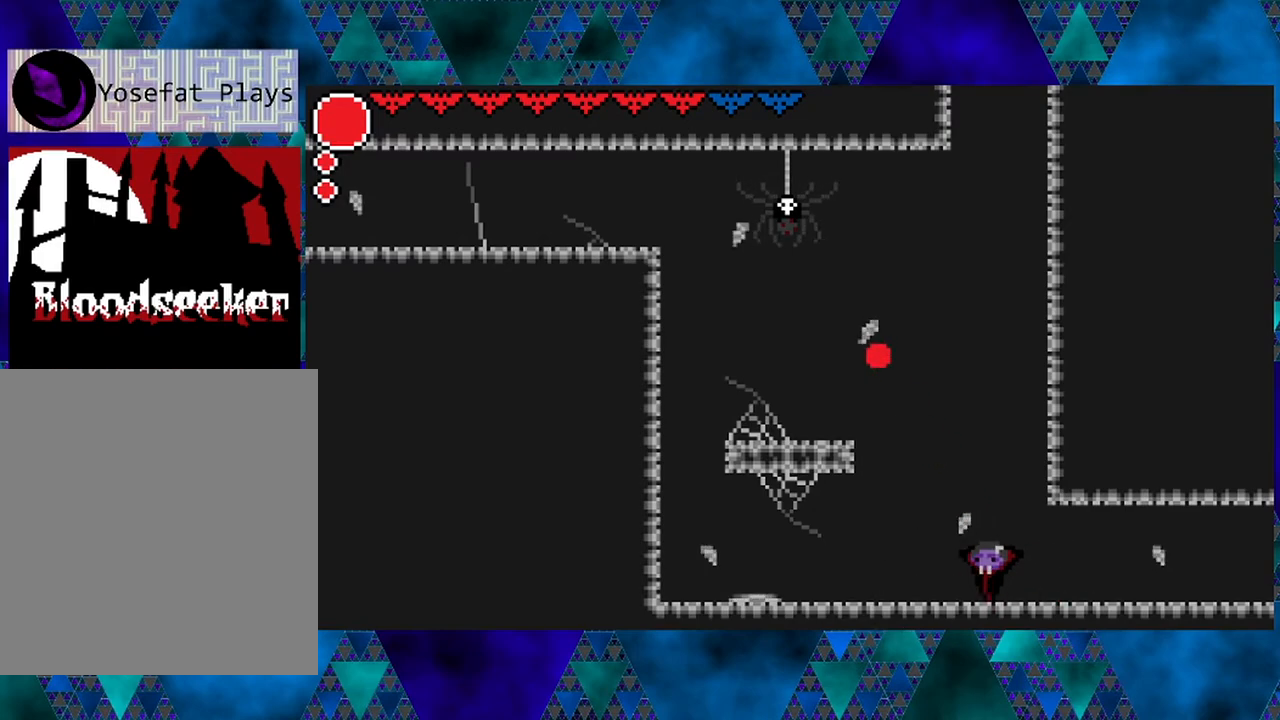
{"buttons": ["DPAD_LEFT"], "left_stick": "center", "right_stick": "center", "events": []}
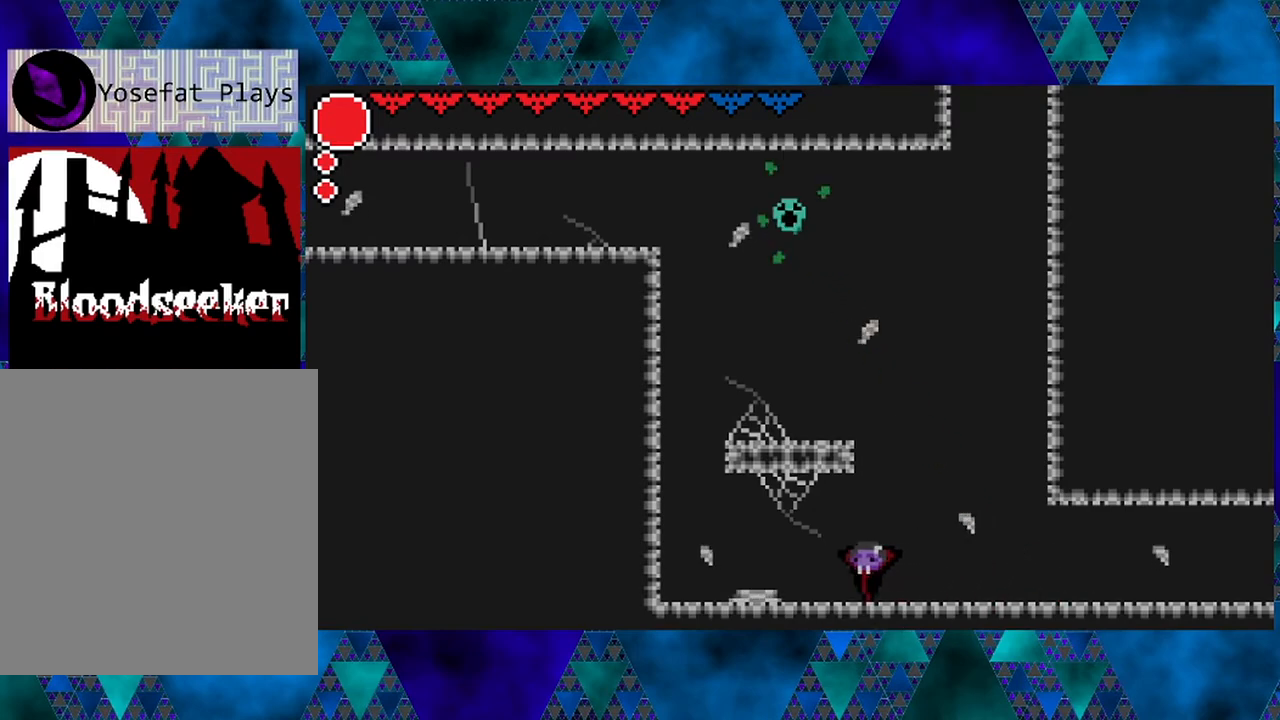
{"buttons": ["DPAD_LEFT"], "left_stick": "center", "right_stick": "center", "events": [[133, "Y", "down"], [317, "Y", "up"]]}
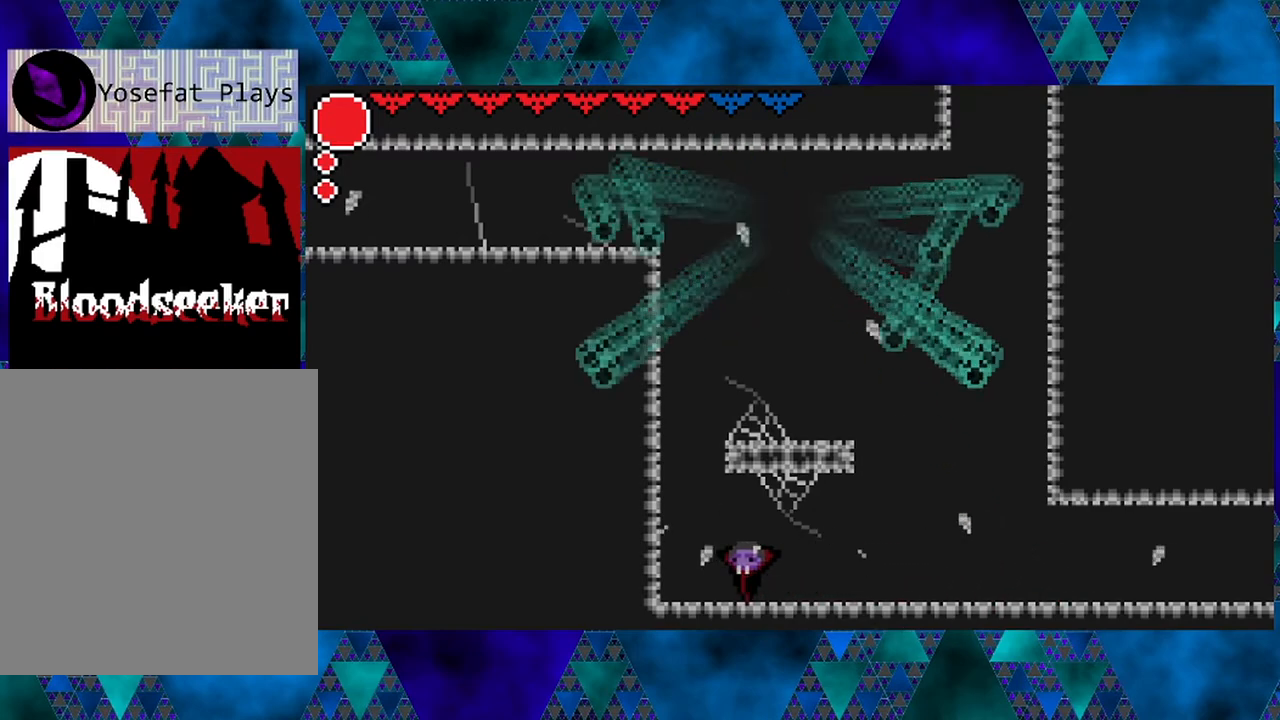
{"buttons": ["B"], "left_stick": "center", "right_stick": "center", "events": [[217, "B", "down"], [283, "DPAD_LEFT", "up"]]}
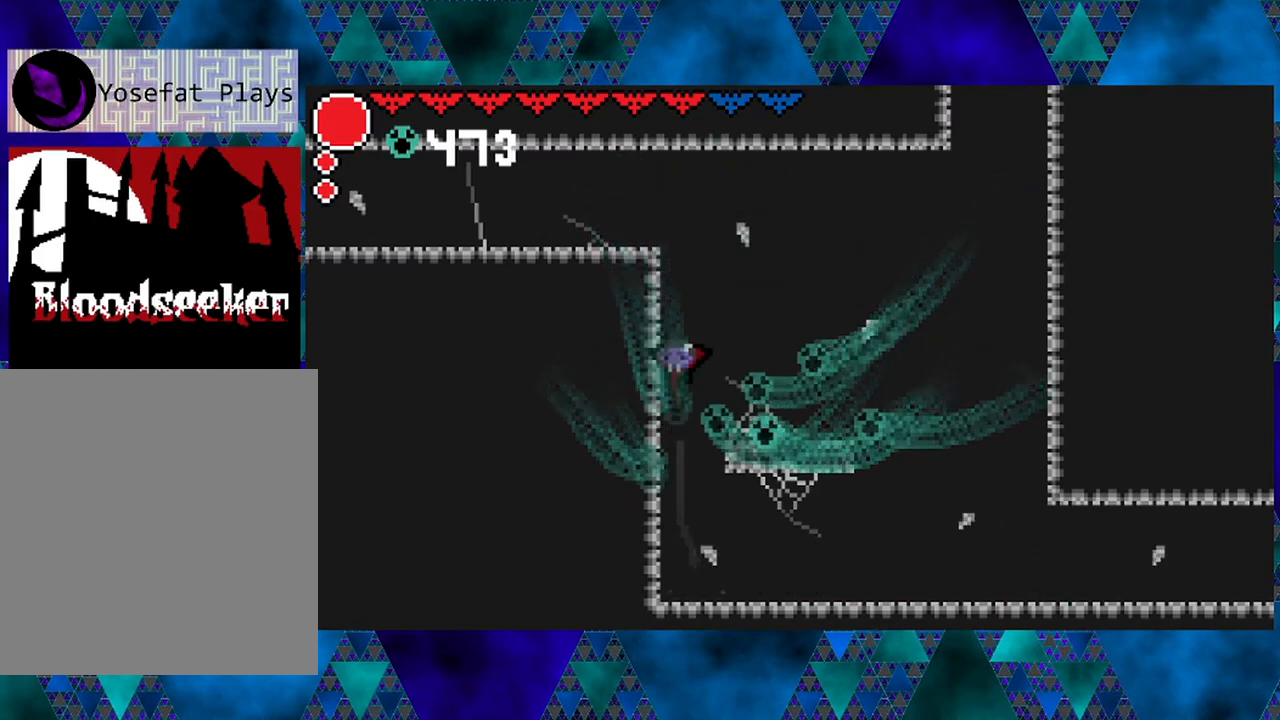
{"buttons": ["B", "DPAD_LEFT"], "left_stick": "center", "right_stick": "center", "events": [[117, "B", "up"], [200, "B", "down"], [367, "DPAD_LEFT", "down"]]}
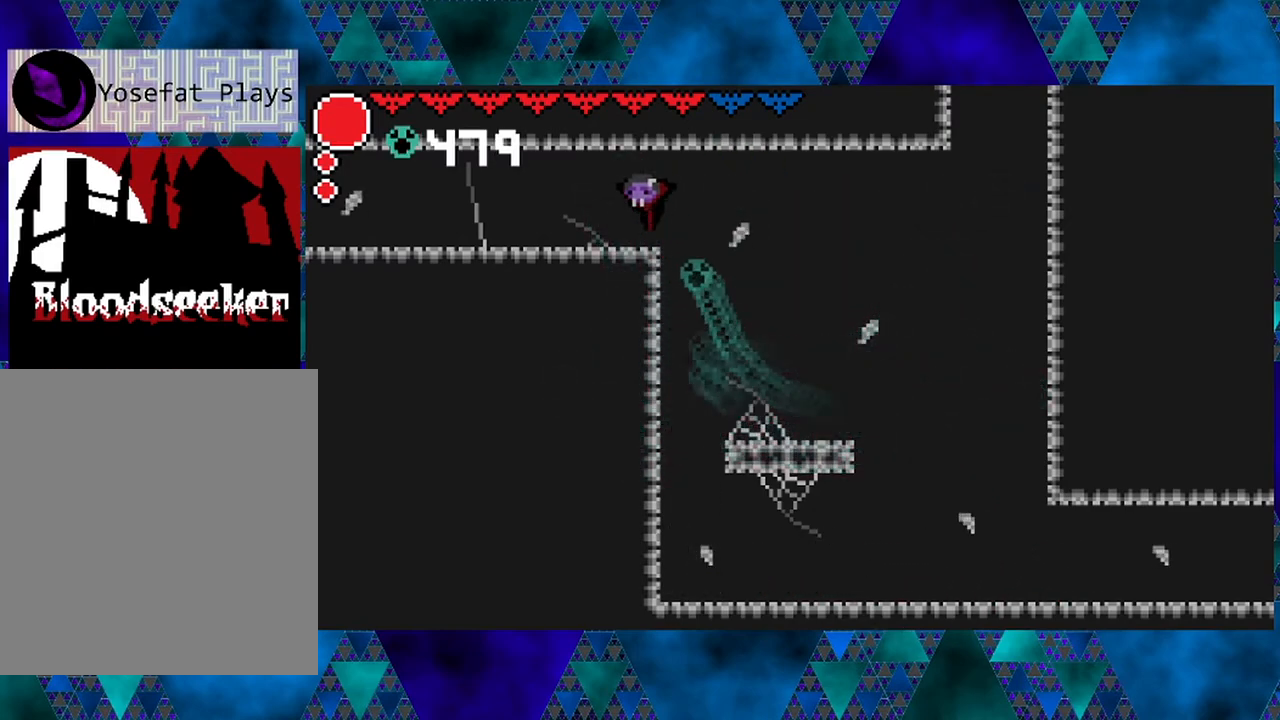
{"buttons": ["DPAD_LEFT"], "left_stick": "center", "right_stick": "center", "events": [[133, "B", "up"], [250, "DPAD_LEFT", "up"], [450, "DPAD_LEFT", "down"]]}
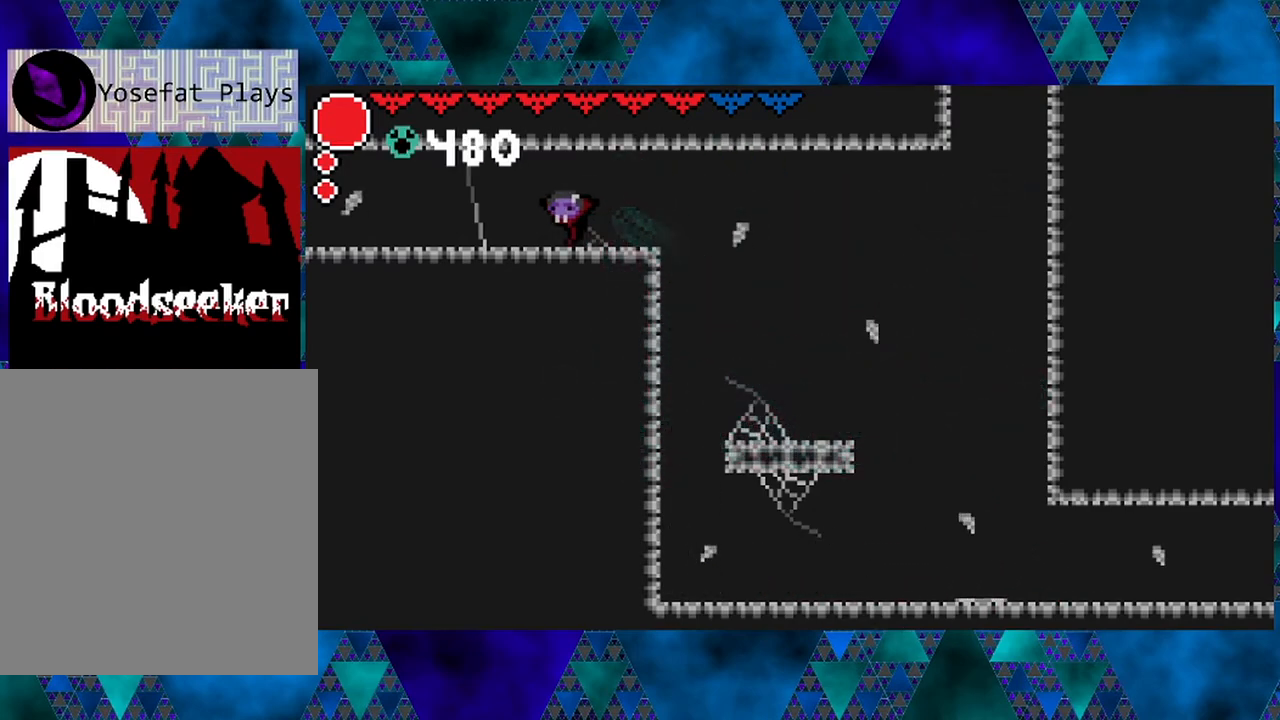
{"buttons": ["R2", "DPAD_LEFT"], "left_stick": "center", "right_stick": "center", "events": [[350, "R2", "down"]]}
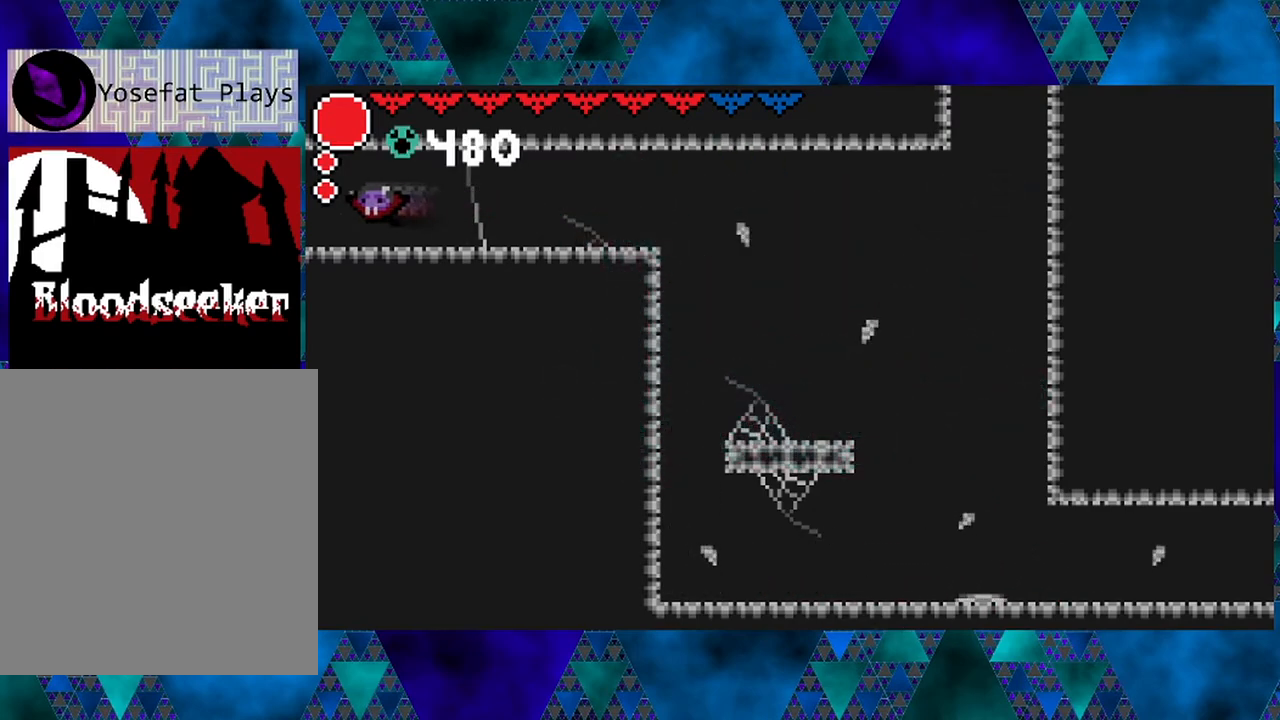
{"buttons": [], "left_stick": "center", "right_stick": "center", "events": [[200, "DPAD_LEFT", "up"], [250, "R2", "up"]]}
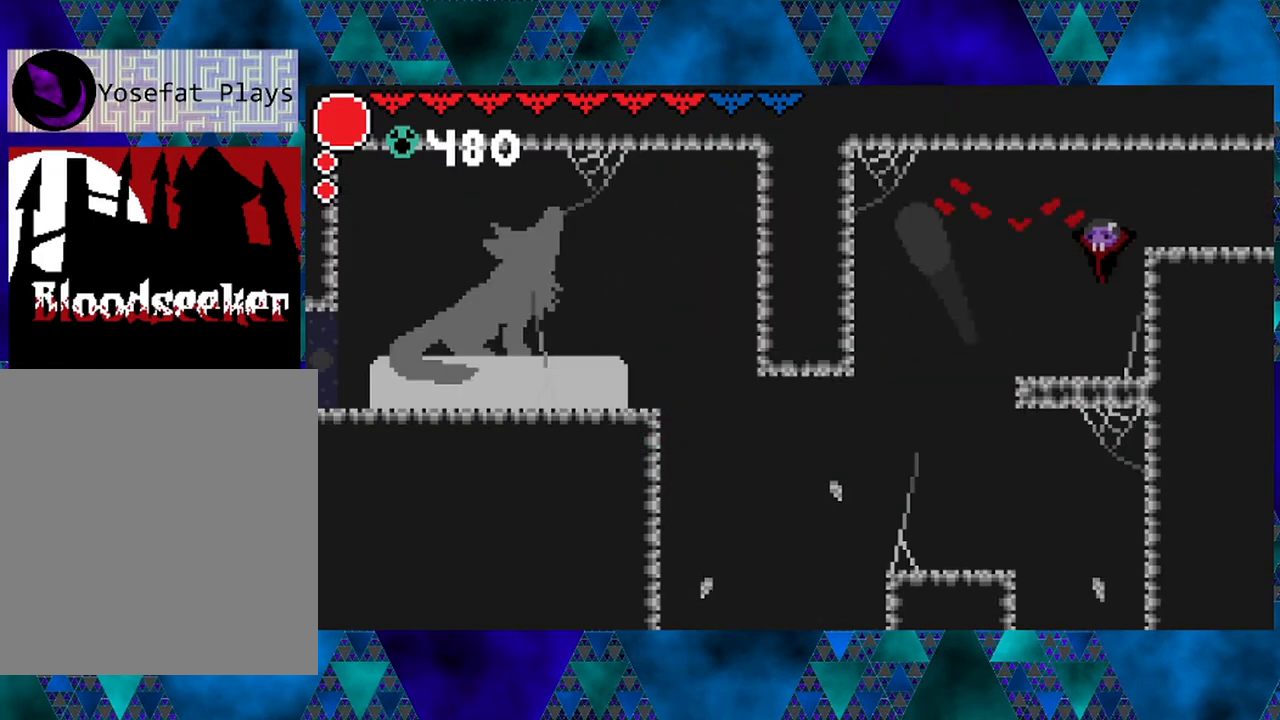
{"buttons": ["B"], "left_stick": "center", "right_stick": "center", "events": [[400, "B", "down"]]}
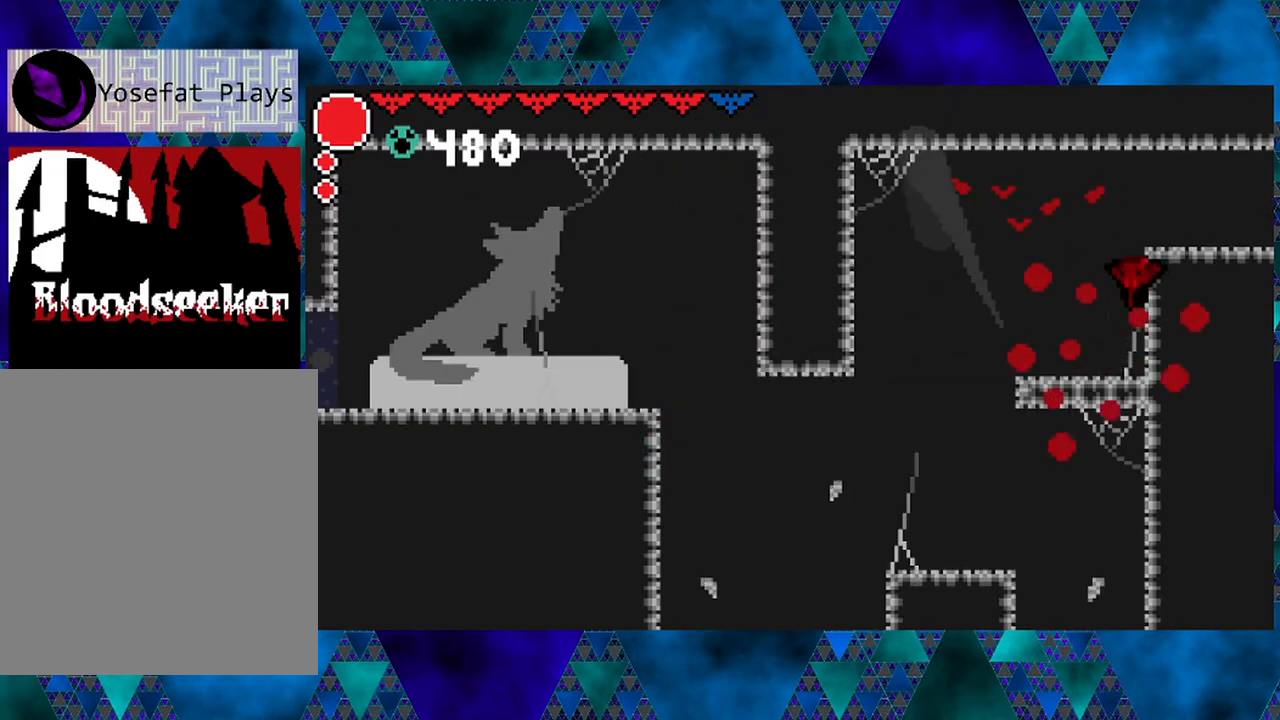
{"buttons": ["DPAD_LEFT"], "left_stick": "center", "right_stick": "center", "events": [[117, "DPAD_LEFT", "down"], [183, "B", "up"]]}
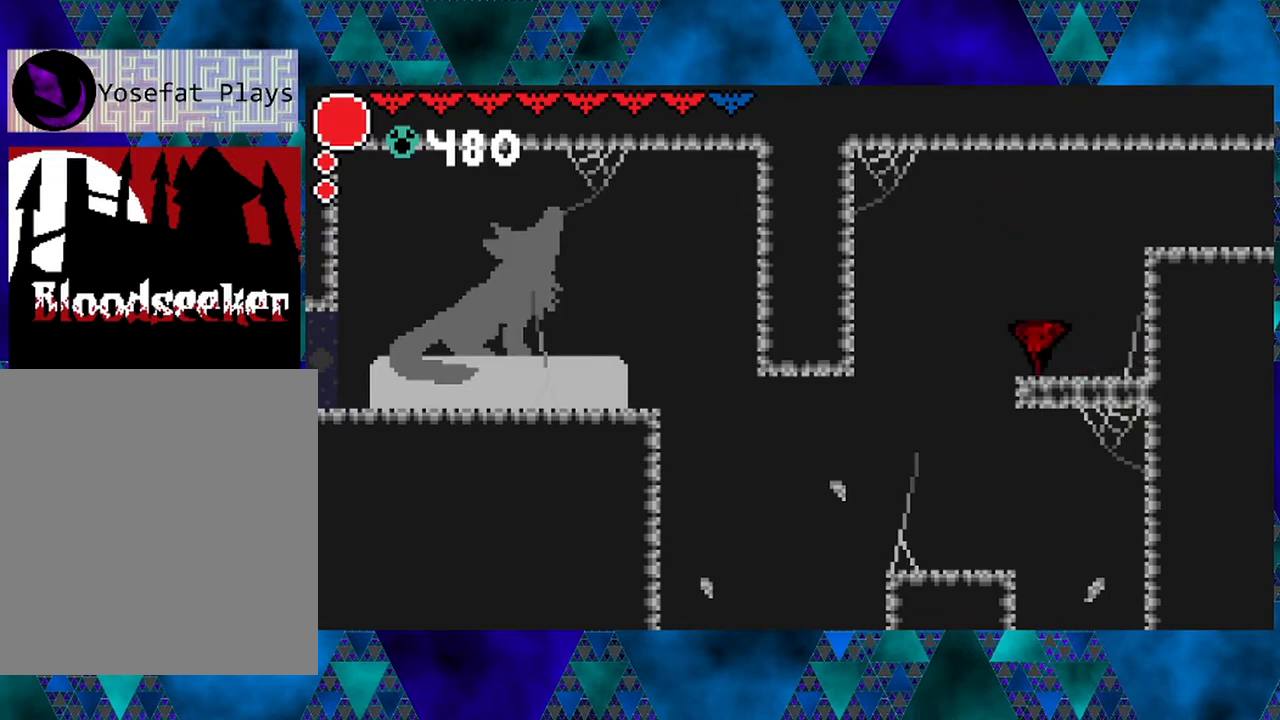
{"buttons": [], "left_stick": "center", "right_stick": "center", "events": [[367, "DPAD_LEFT", "up"]]}
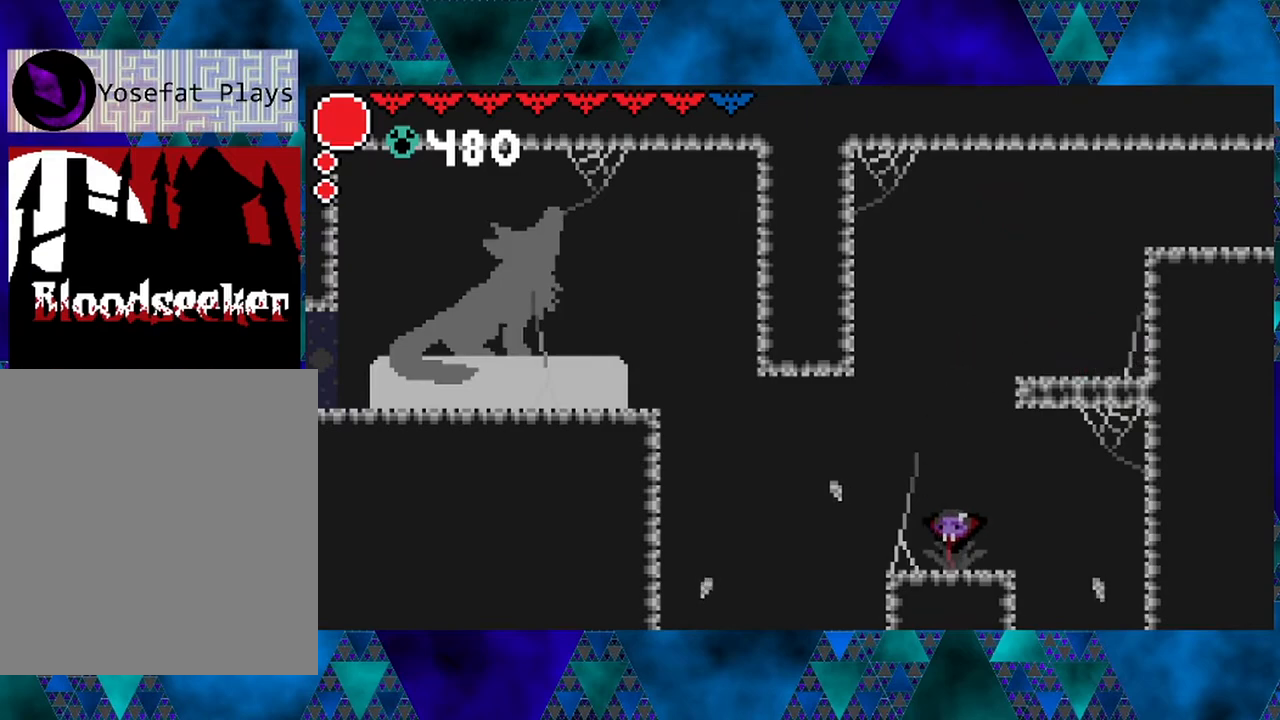
{"buttons": ["DPAD_LEFT"], "left_stick": "center", "right_stick": "center", "events": [[400, "DPAD_LEFT", "down"]]}
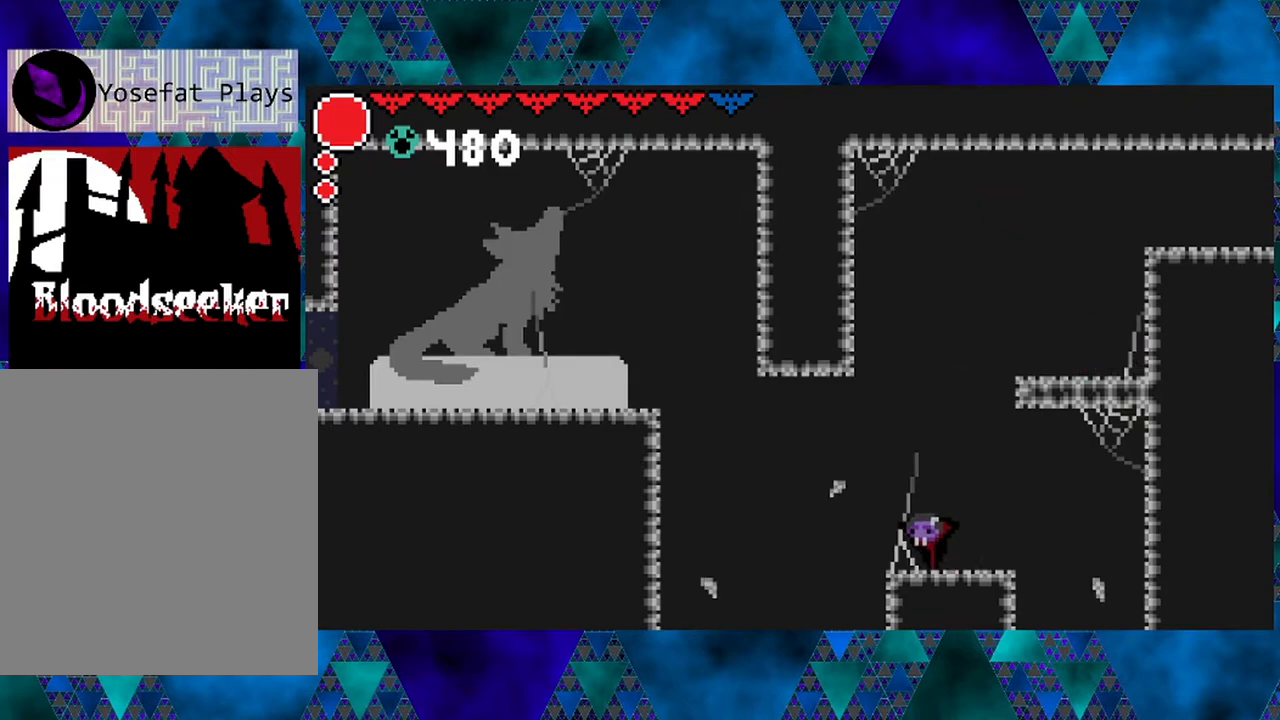
{"buttons": [], "left_stick": "center", "right_stick": "center", "events": [[333, "DPAD_LEFT", "up"]]}